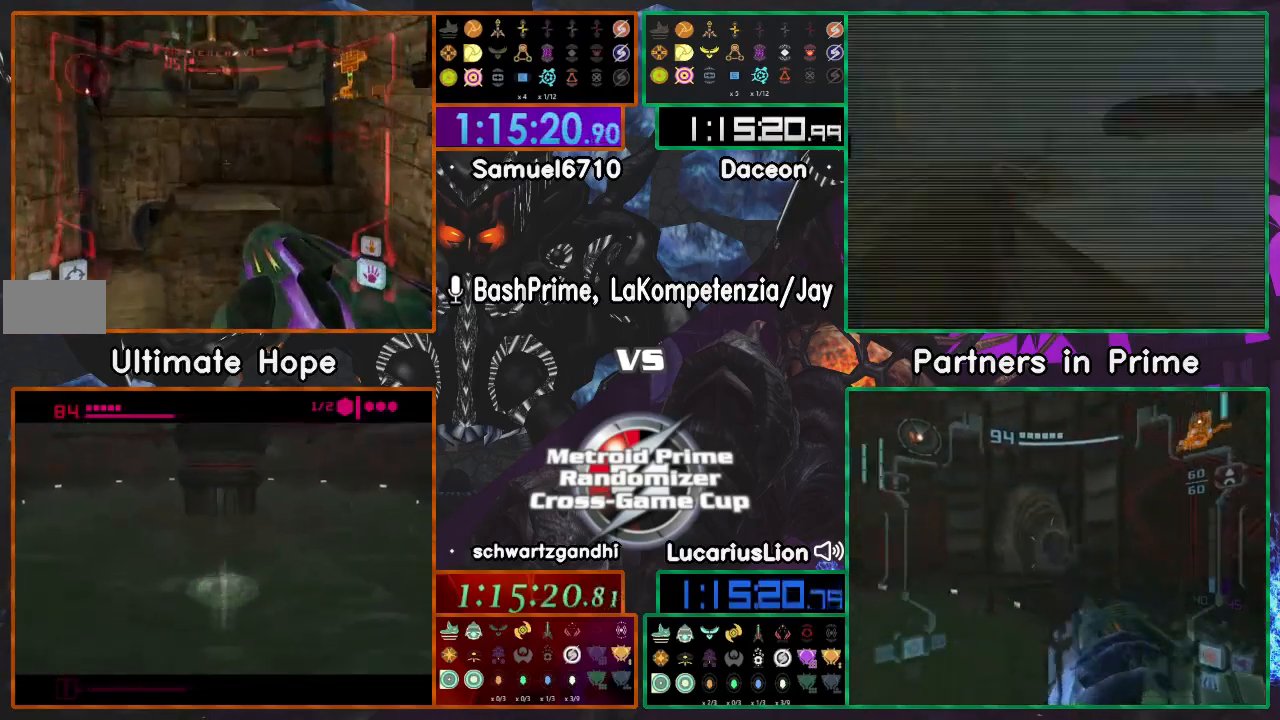
Gameplay with a controller (Nintendo layout); each line is a JSON object with the inputs held at the frame after it. "events" lists button and stick changes between this image and that frame as [ms after this image, input, new state], when the widget could be followed in between. Not read: B L1 L3 R3 START Y.
{"buttons": [], "left_stick": "up", "right_stick": "center", "events": [[17, "left_stick", "up-left"], [300, "left_stick", "up"]]}
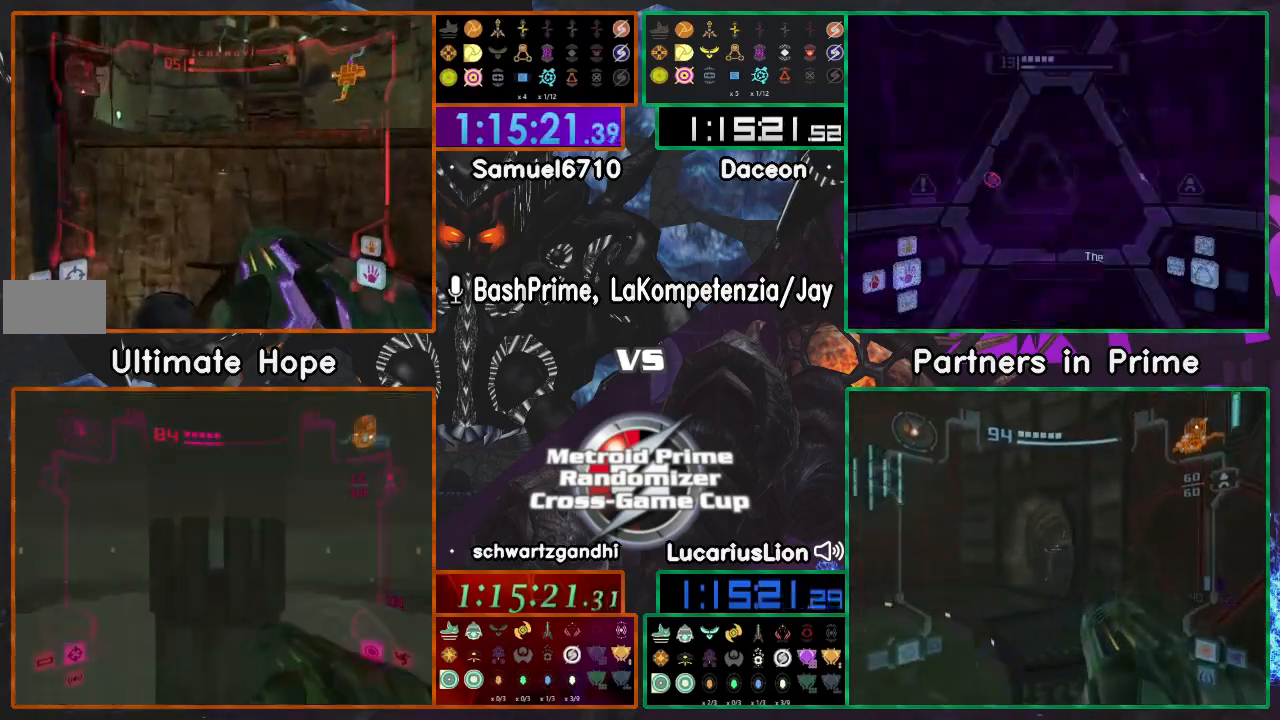
{"buttons": [], "left_stick": "left", "right_stick": "center"}
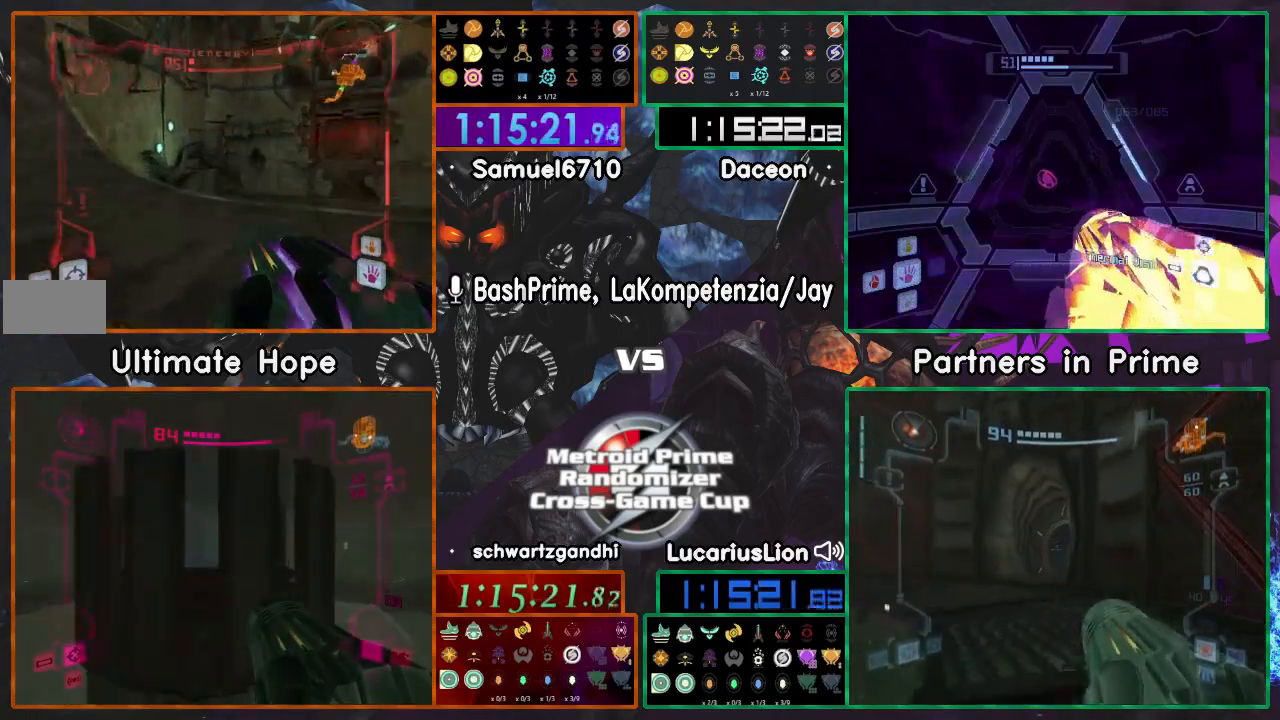
{"buttons": [], "left_stick": "up", "right_stick": "center", "events": [[350, "left_stick", "up"], [400, "left_stick", "up-right"], [500, "left_stick", "up"]]}
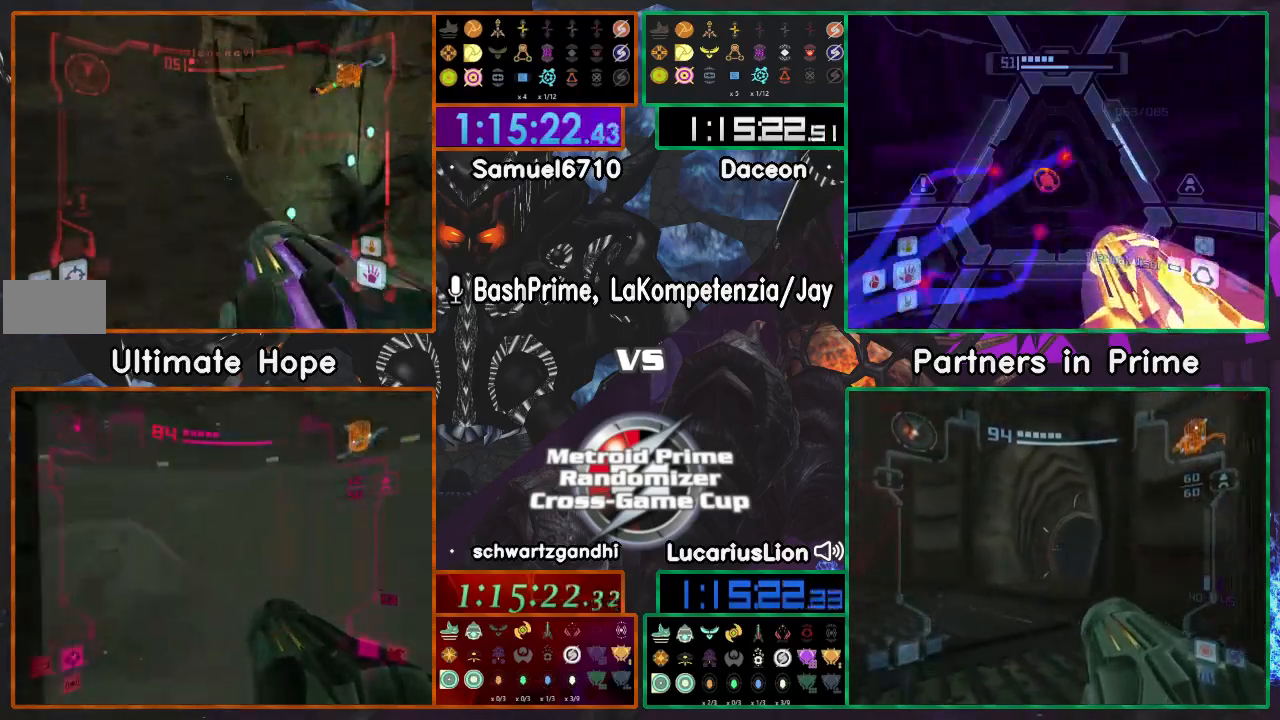
{"buttons": [], "left_stick": "up", "right_stick": "center", "events": []}